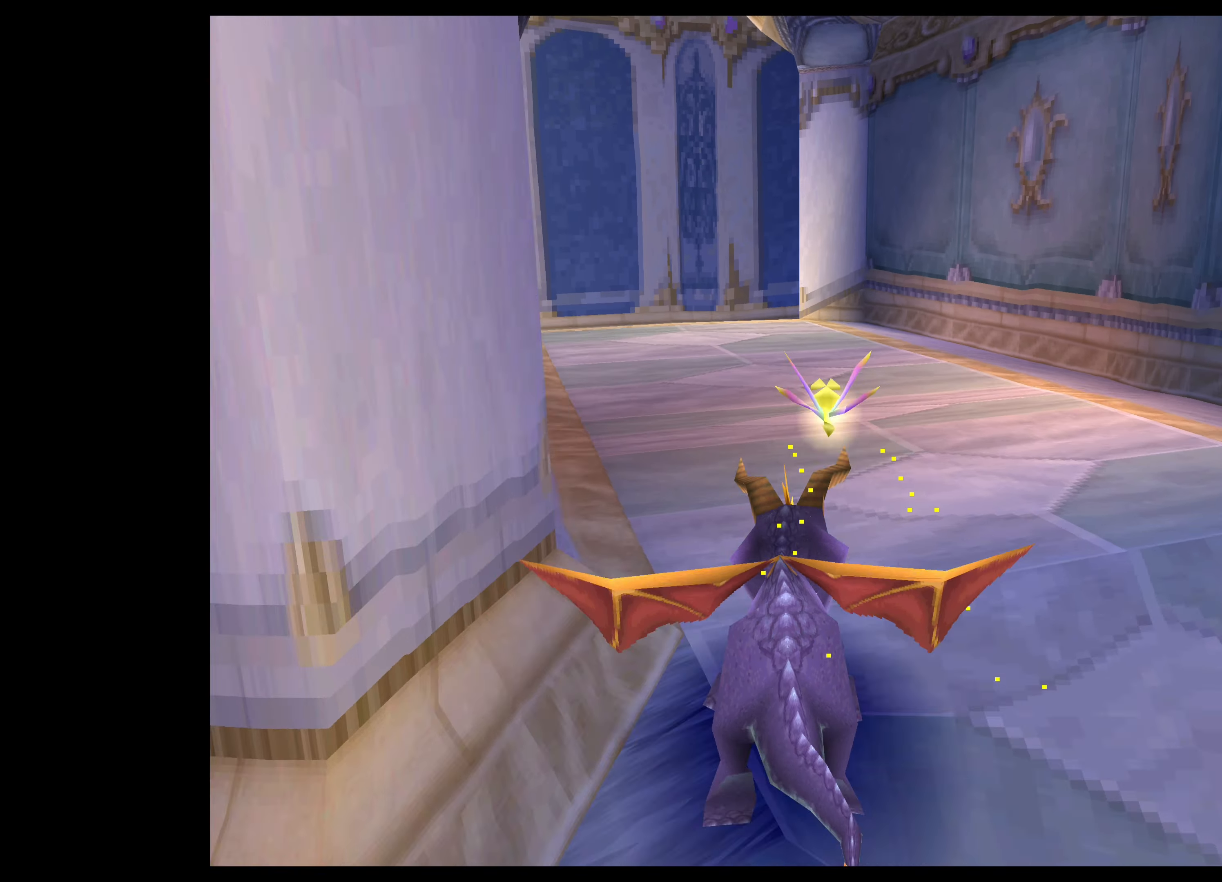
Gameplay with a controller (PlayStation layout); each line is a JSON object with the inputs held at the frame after it. "events" lists button and stick changes between this image and that frame as [ms after this image, input, new state], when the widget could be followed in between. Not read: L2 L3 R2 R3 right_stick.
{"buttons": ["SQUARE"], "left_stick": "up", "events": [[33, "left_stick", "up-left"], [383, "left_stick", "up"]]}
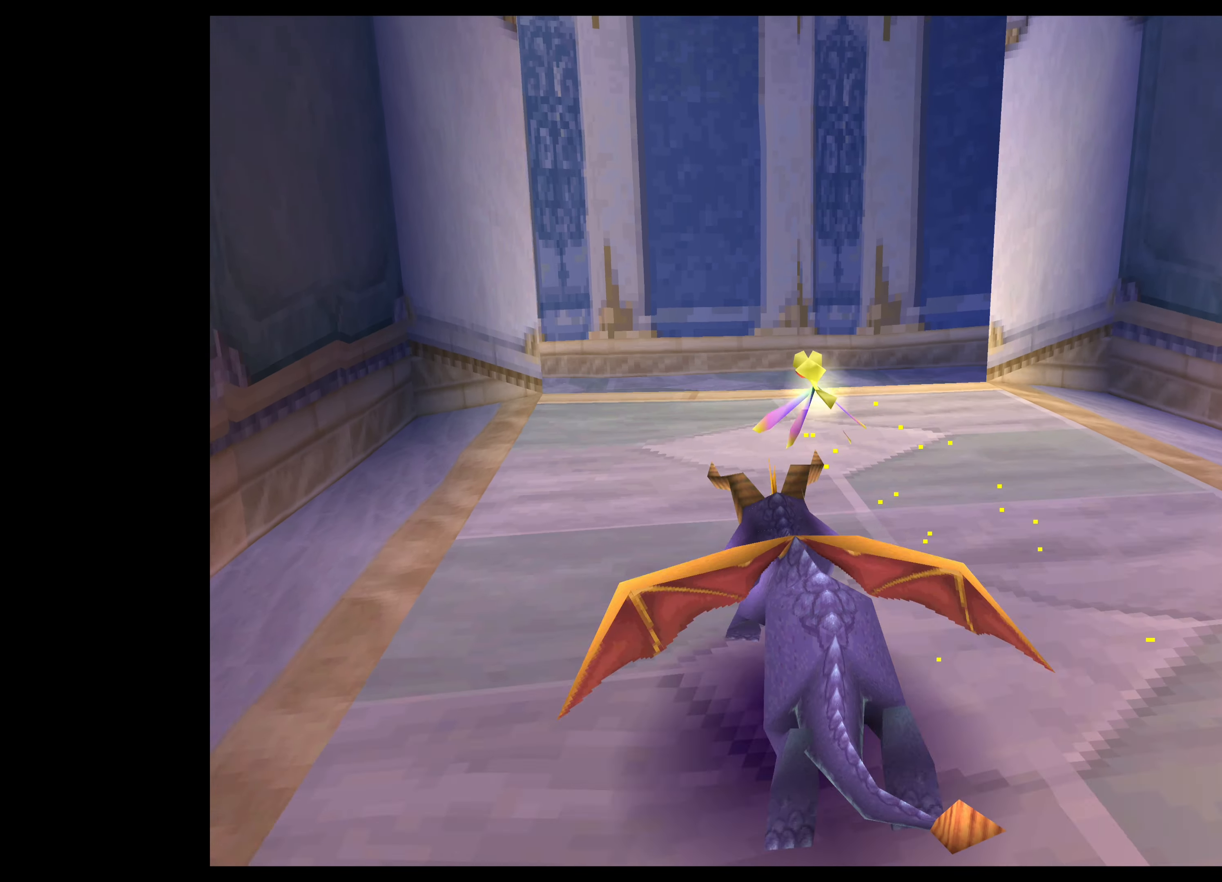
{"buttons": ["SQUARE"], "left_stick": "up", "events": []}
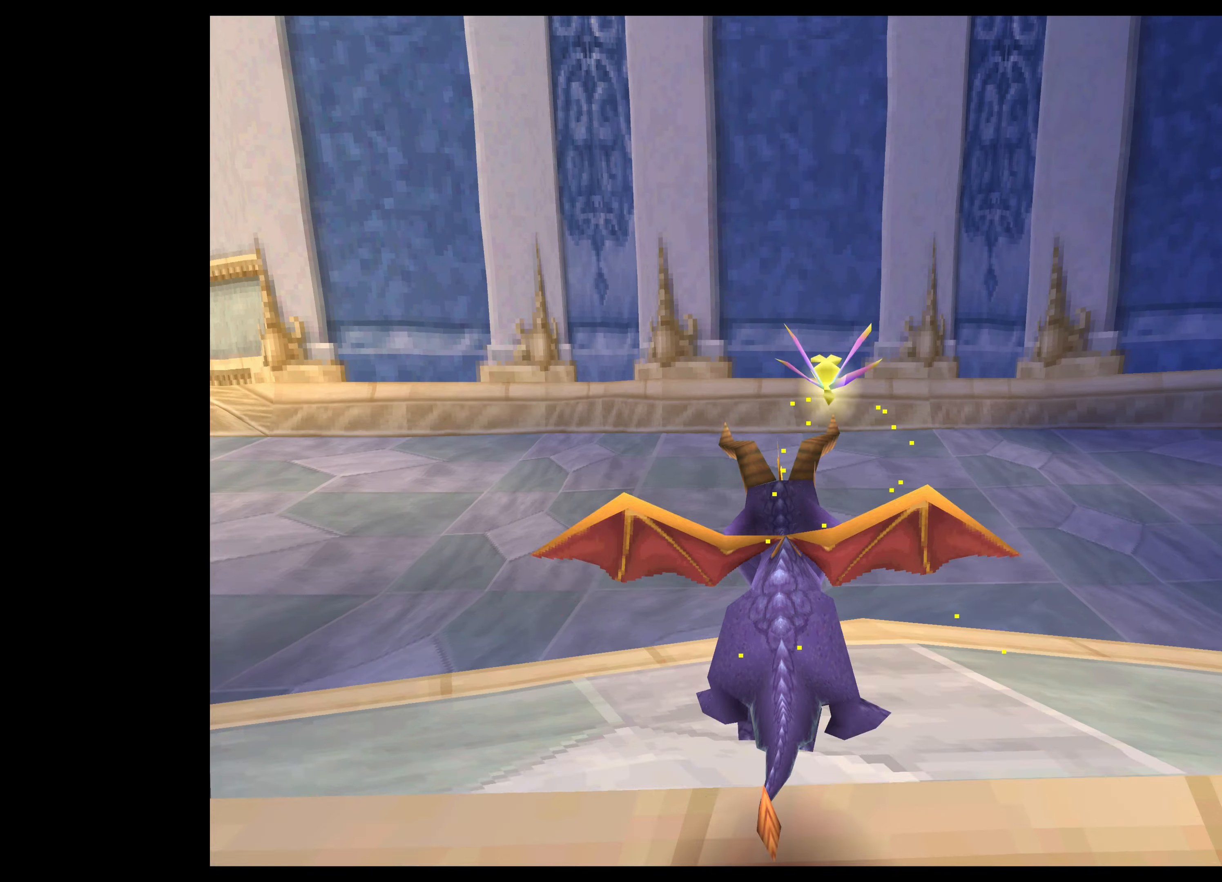
{"buttons": [], "left_stick": "up-right", "events": [[67, "left_stick", "up-right"], [117, "SQUARE", "up"]]}
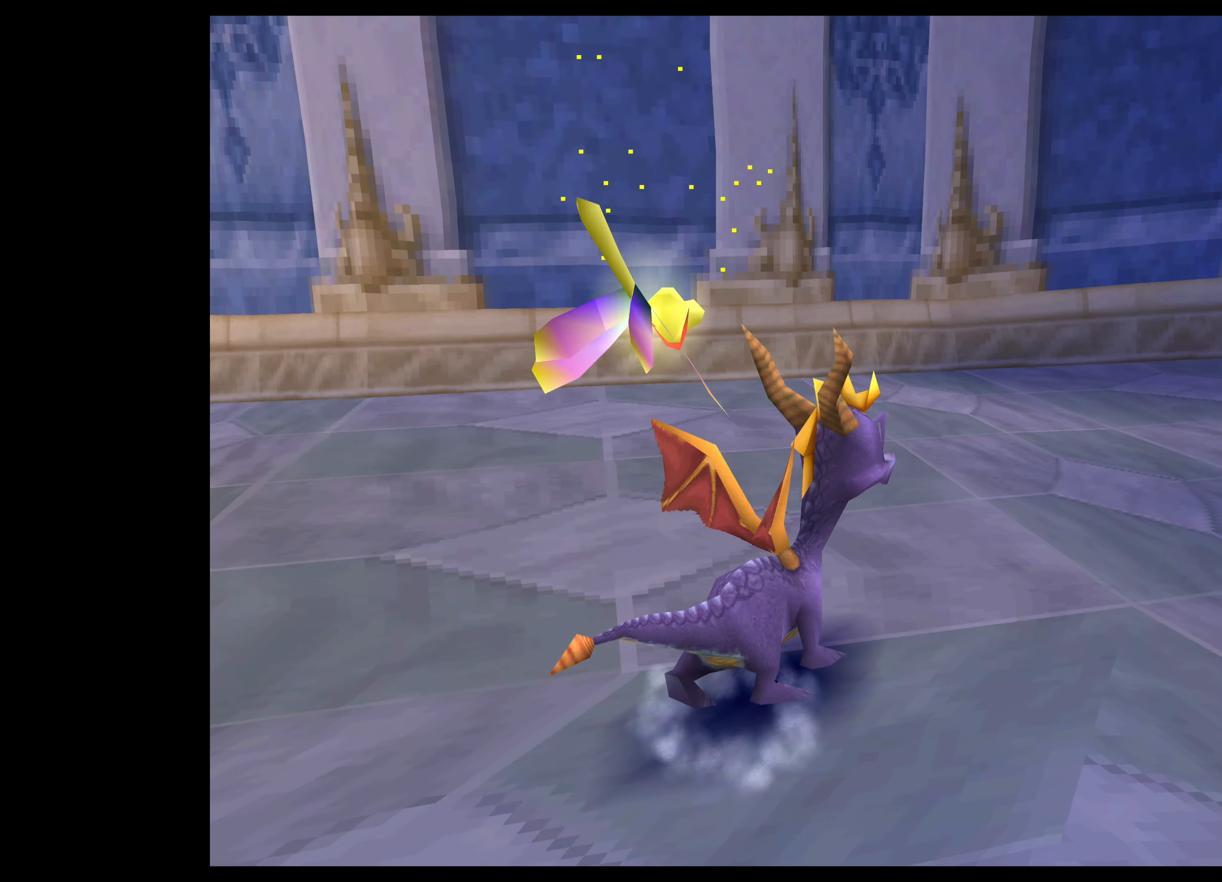
{"buttons": [], "left_stick": "center", "events": [[133, "left_stick", "center"]]}
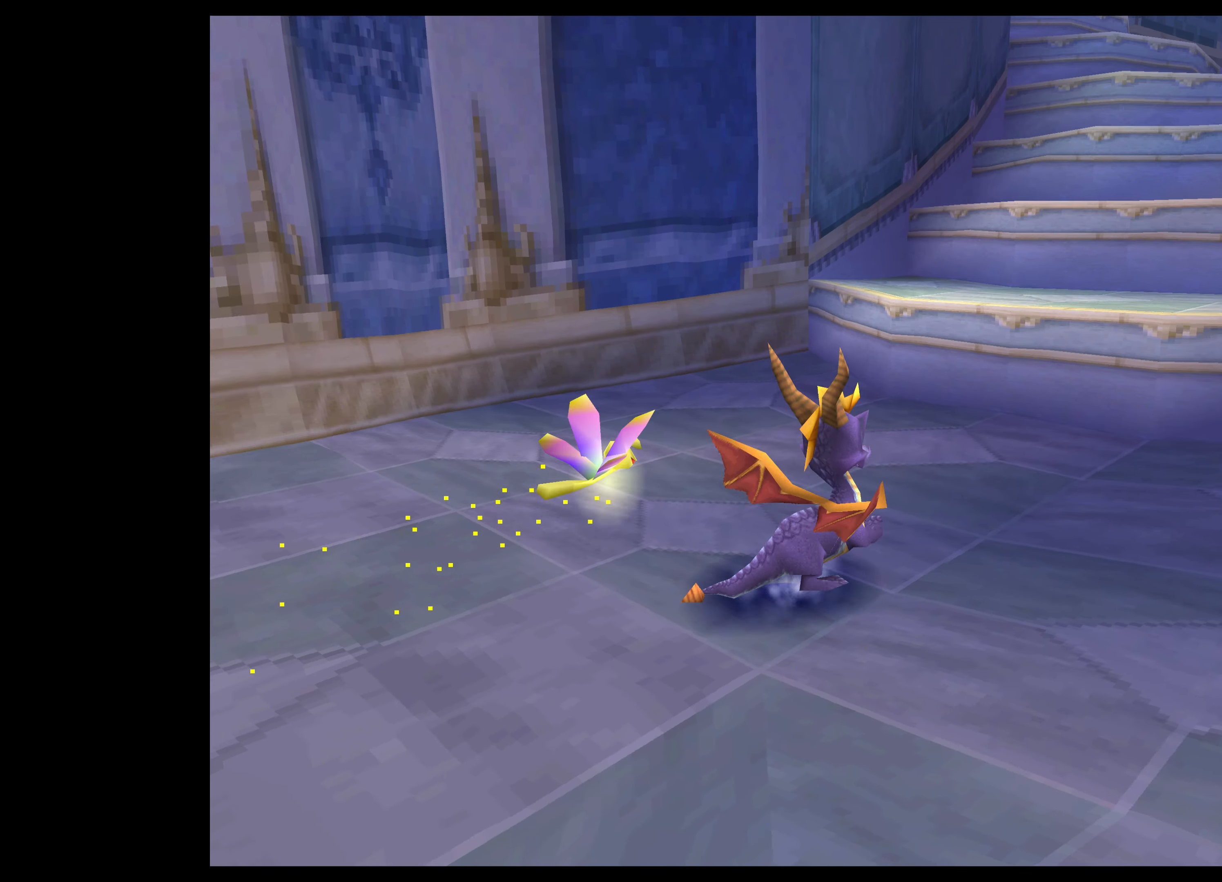
{"buttons": [], "left_stick": "up", "events": [[184, "left_stick", "up"], [267, "SQUARE", "down"], [434, "SQUARE", "up"]]}
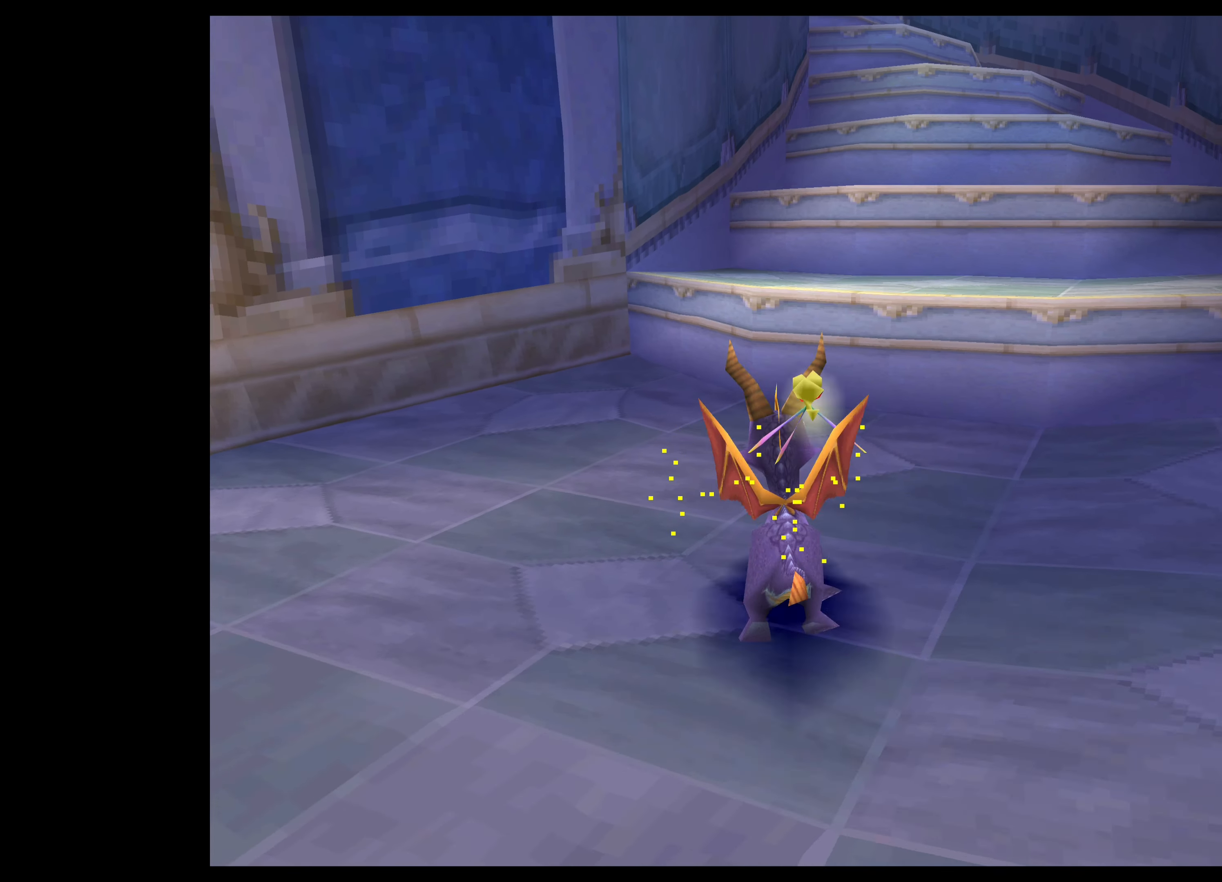
{"buttons": [], "left_stick": "up", "events": [[84, "CROSS", "down"], [300, "CROSS", "up"]]}
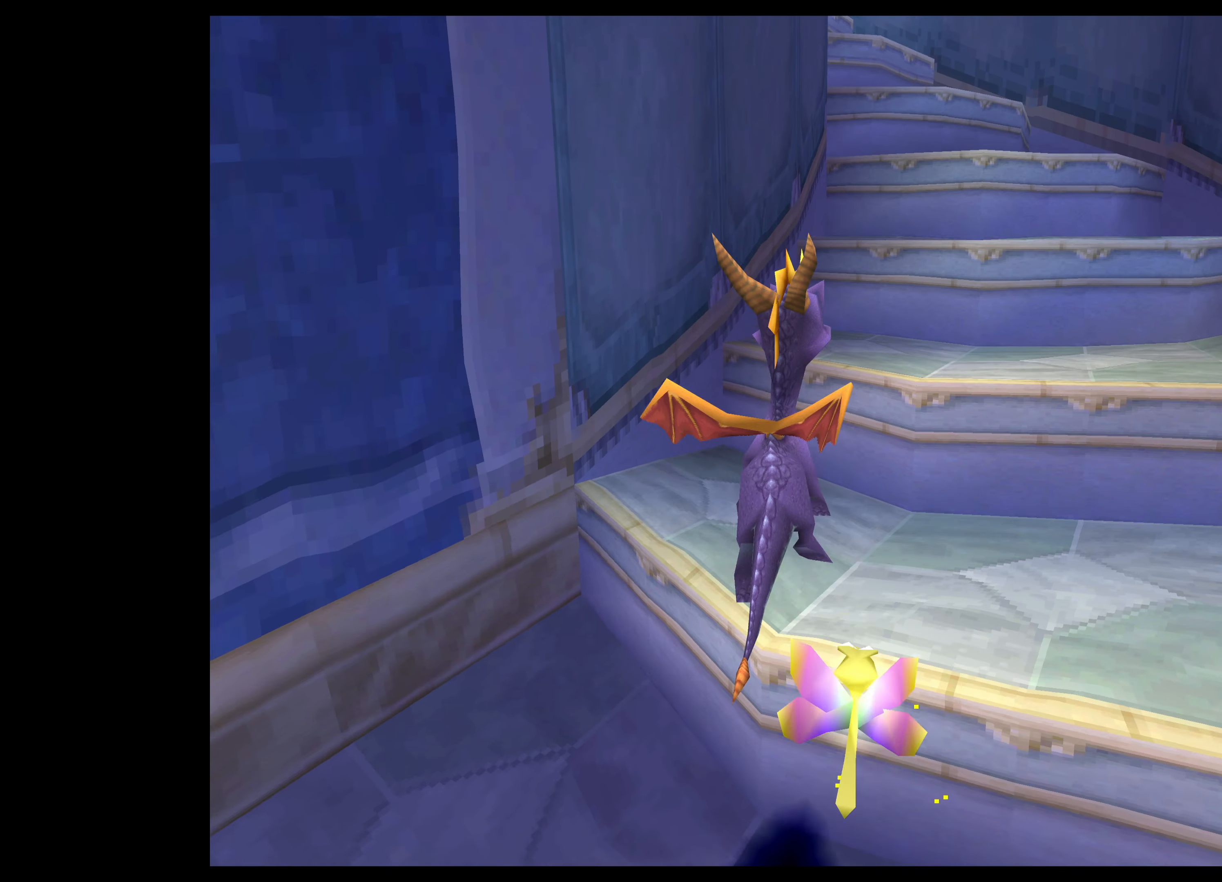
{"buttons": [], "left_stick": "up", "events": []}
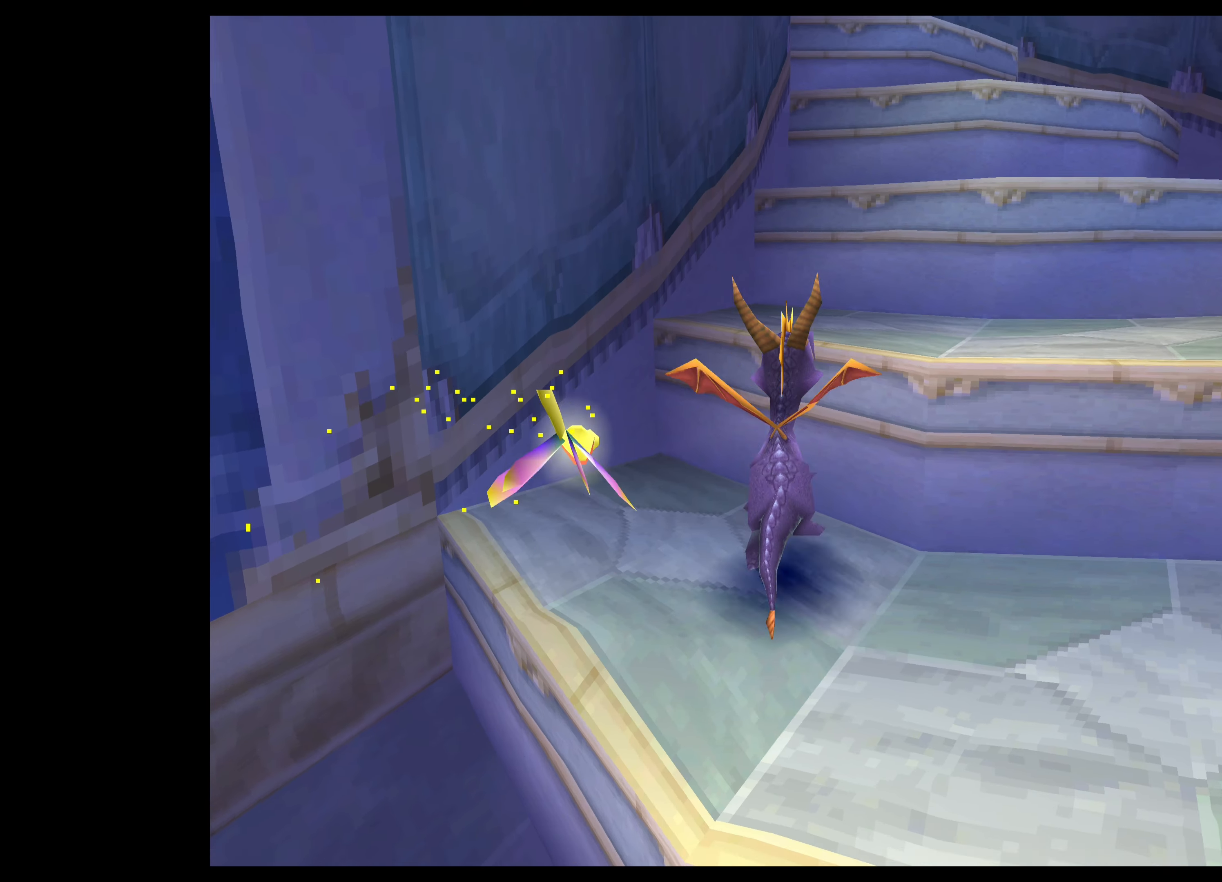
{"buttons": [], "left_stick": "up", "events": [[17, "CROSS", "down"], [200, "CROSS", "up"]]}
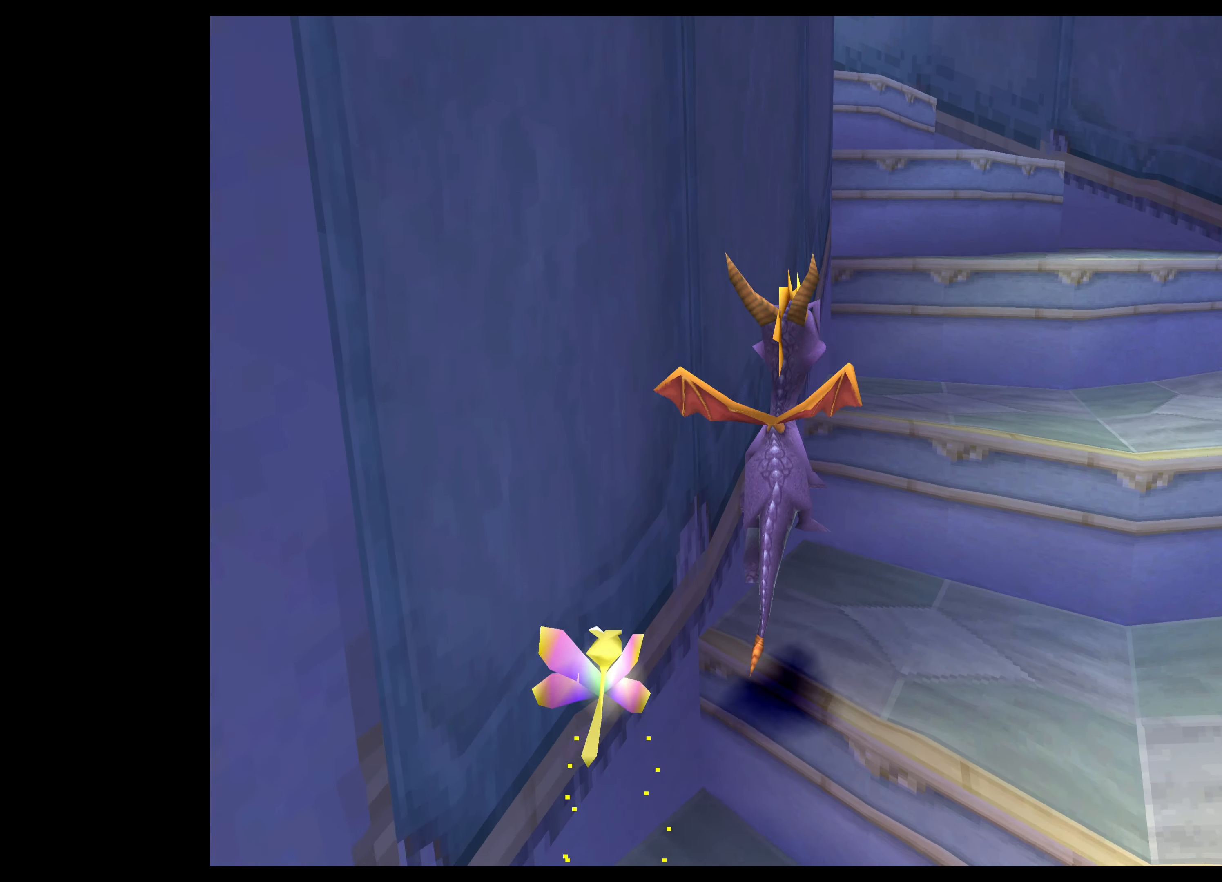
{"buttons": ["CROSS"], "left_stick": "up", "events": [[450, "CROSS", "down"]]}
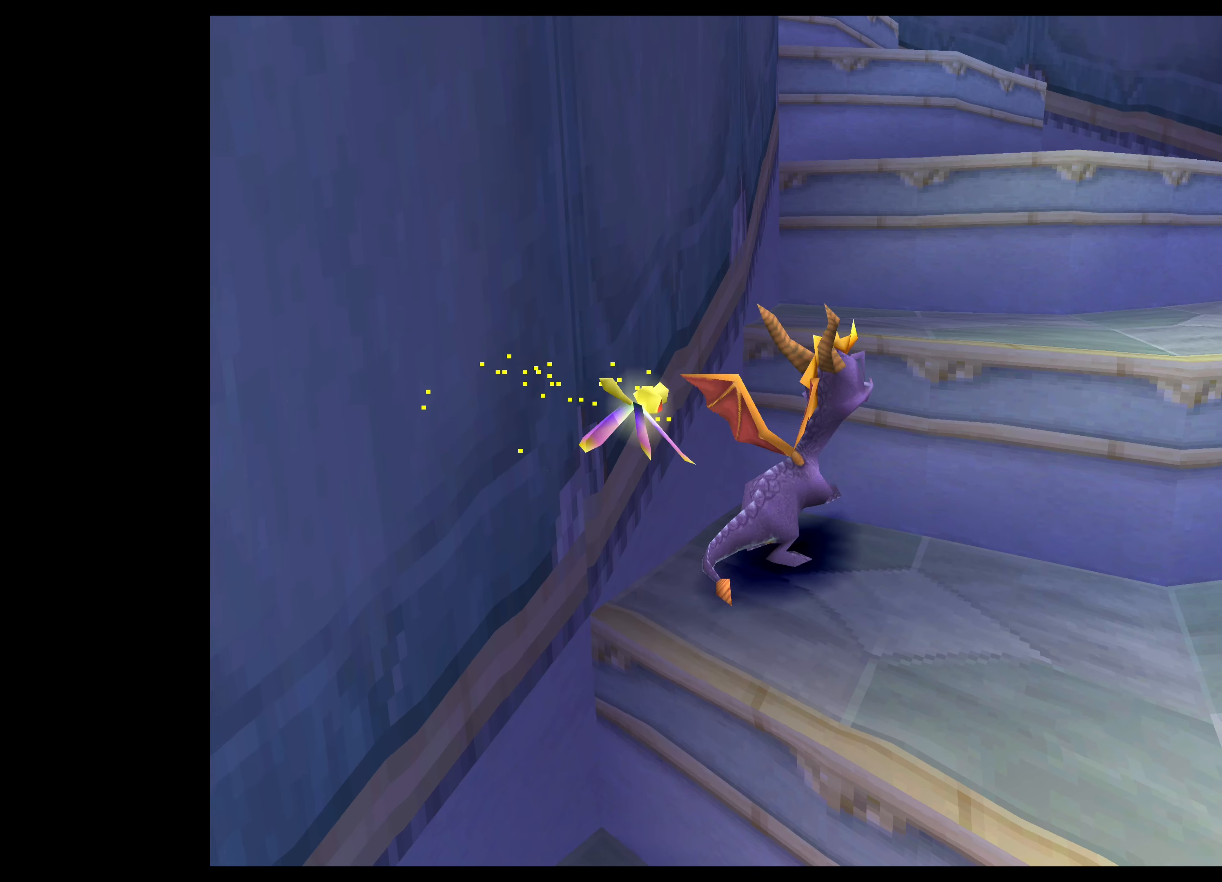
{"buttons": [], "left_stick": "up", "events": [[167, "CROSS", "up"]]}
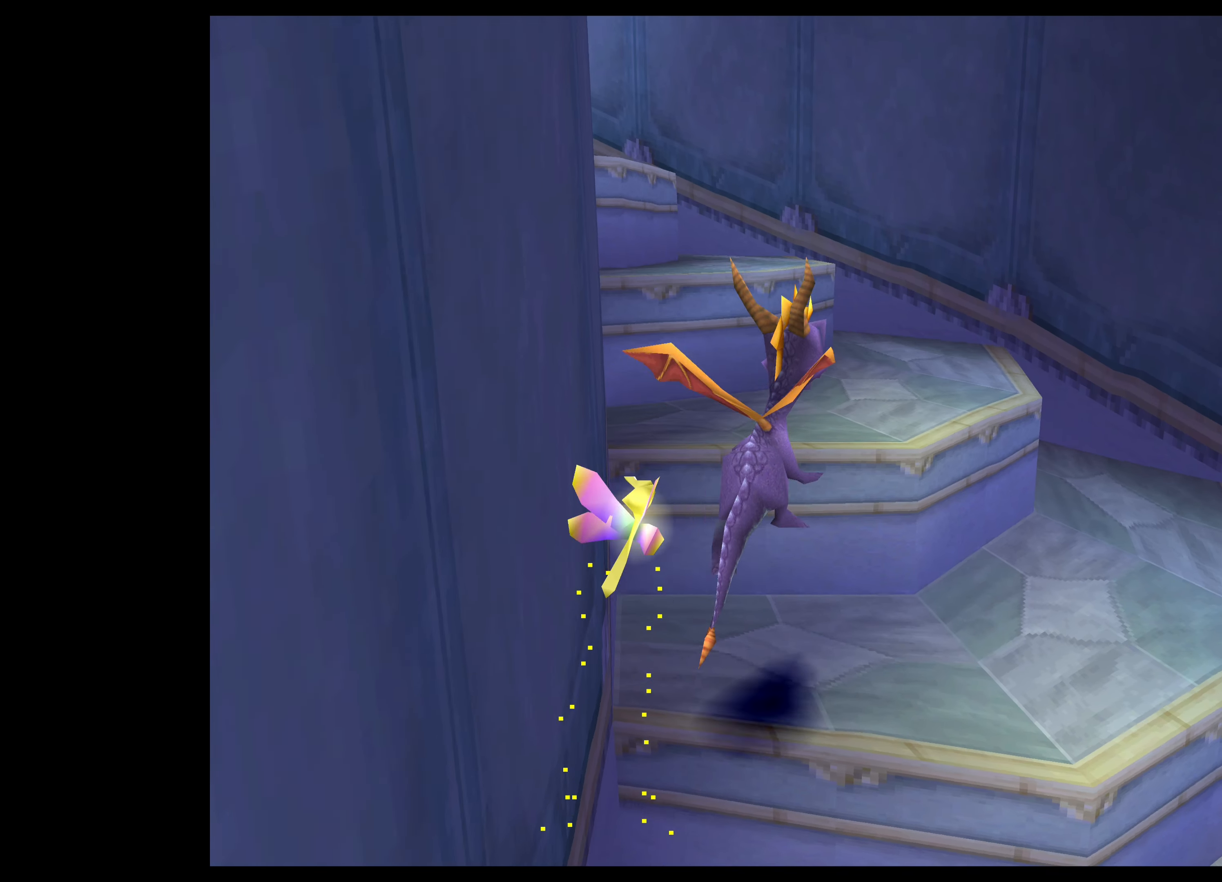
{"buttons": [], "left_stick": "up", "events": [[300, "CROSS", "down"], [484, "CROSS", "up"]]}
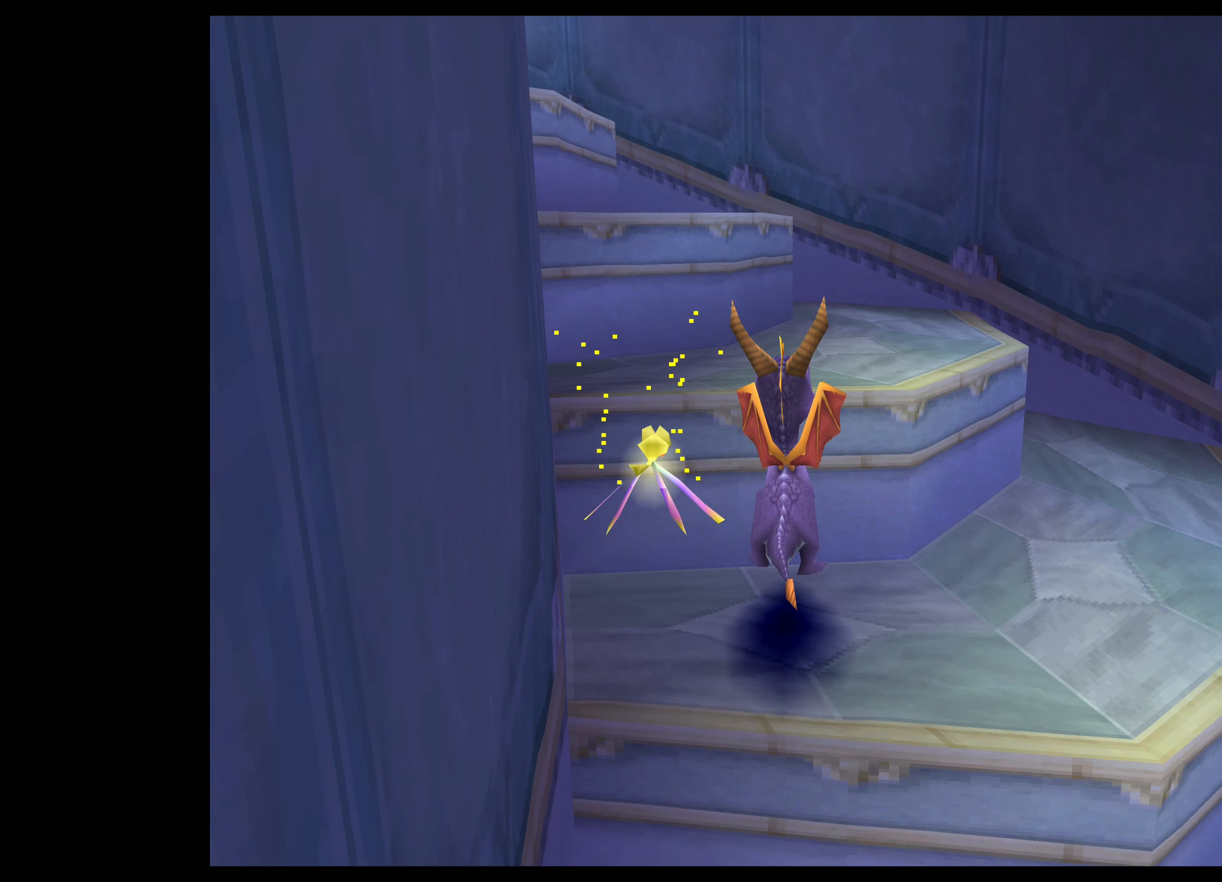
{"buttons": [], "left_stick": "up", "events": []}
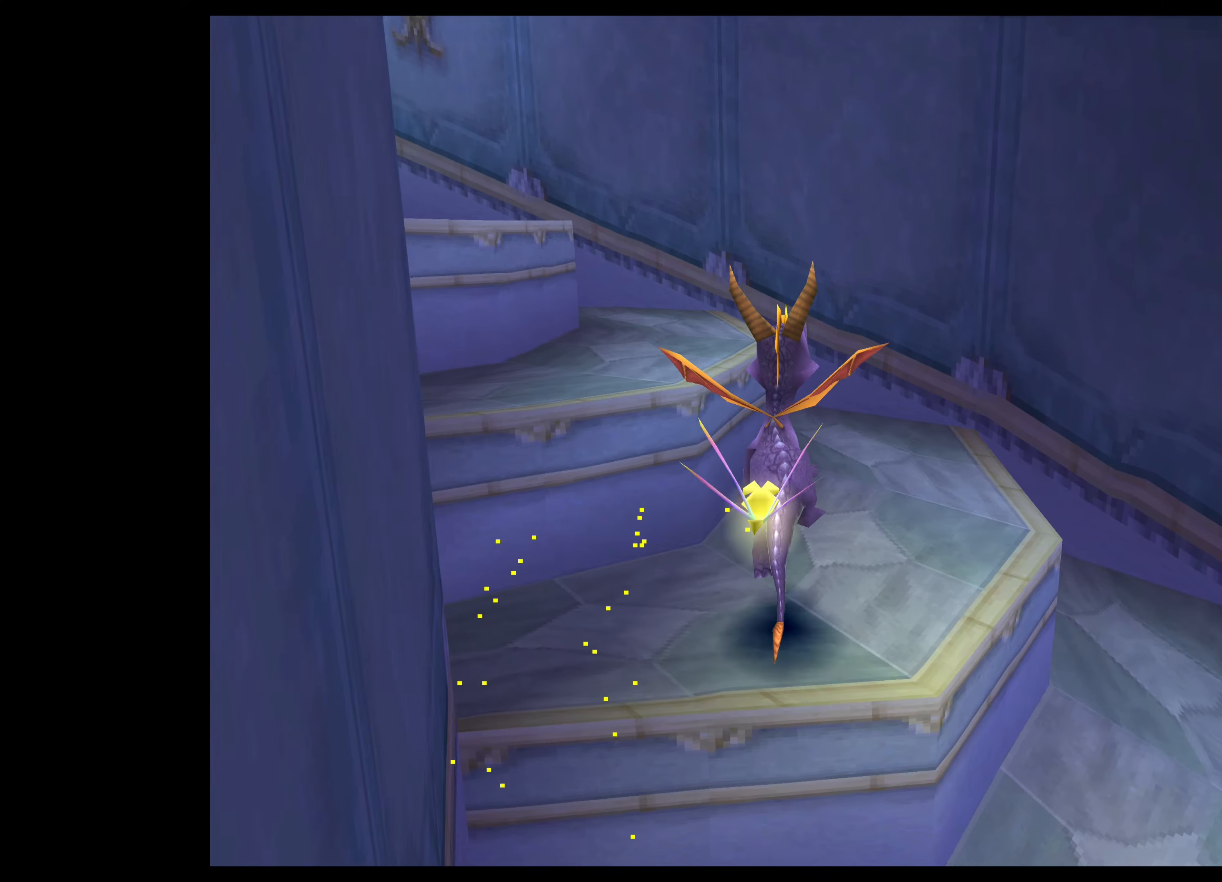
{"buttons": [], "left_stick": "up-left", "events": [[100, "left_stick", "up-left"], [150, "CROSS", "down"], [266, "CROSS", "up"]]}
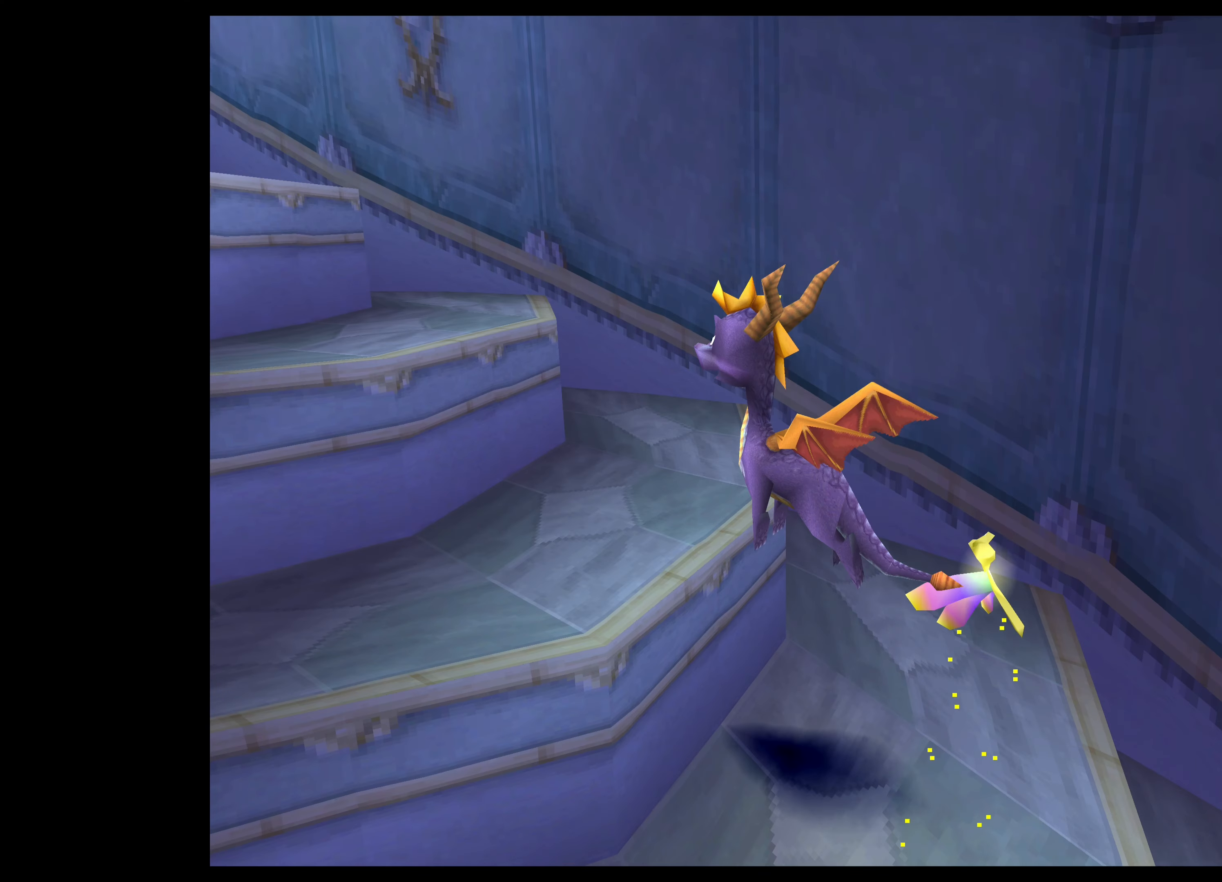
{"buttons": ["CROSS"], "left_stick": "up-left", "events": [[400, "CROSS", "down"]]}
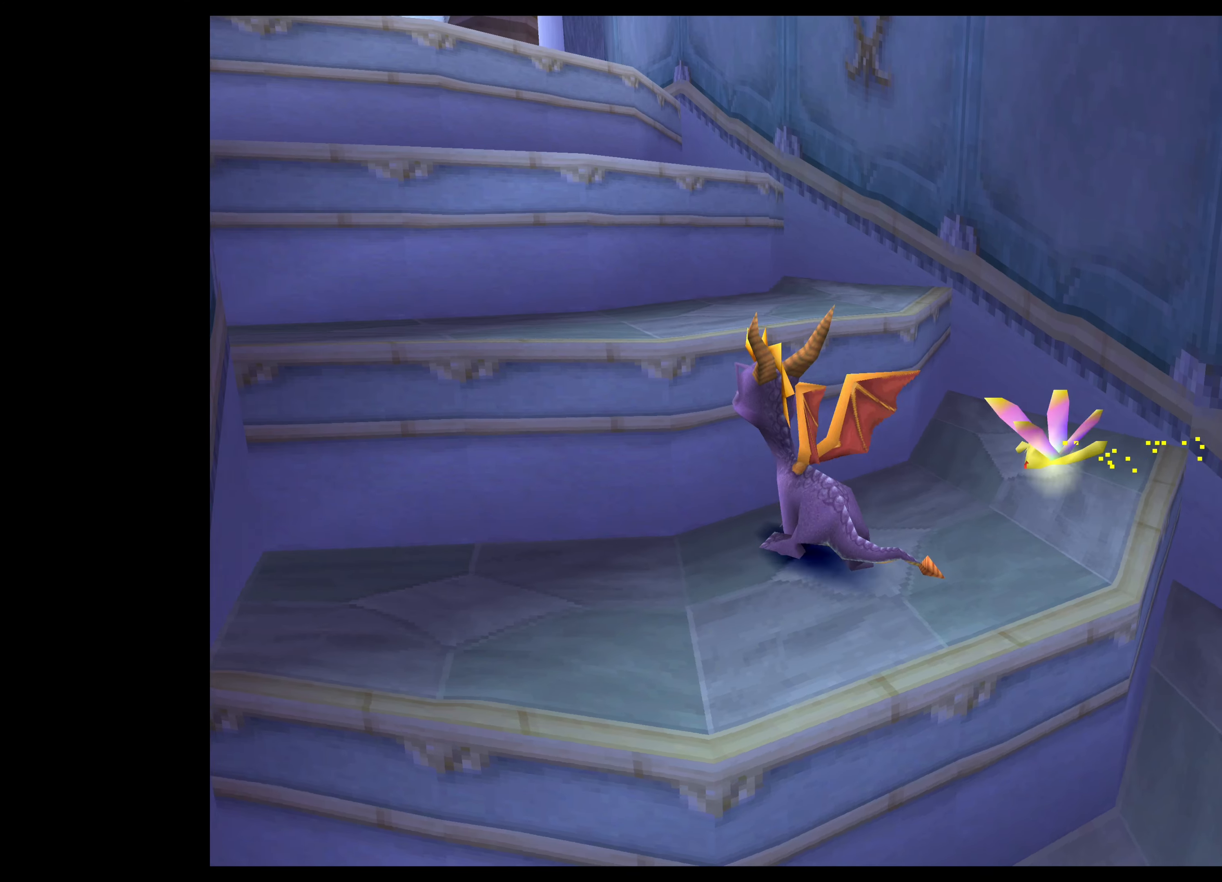
{"buttons": [], "left_stick": "up-left", "events": [[50, "CROSS", "up"]]}
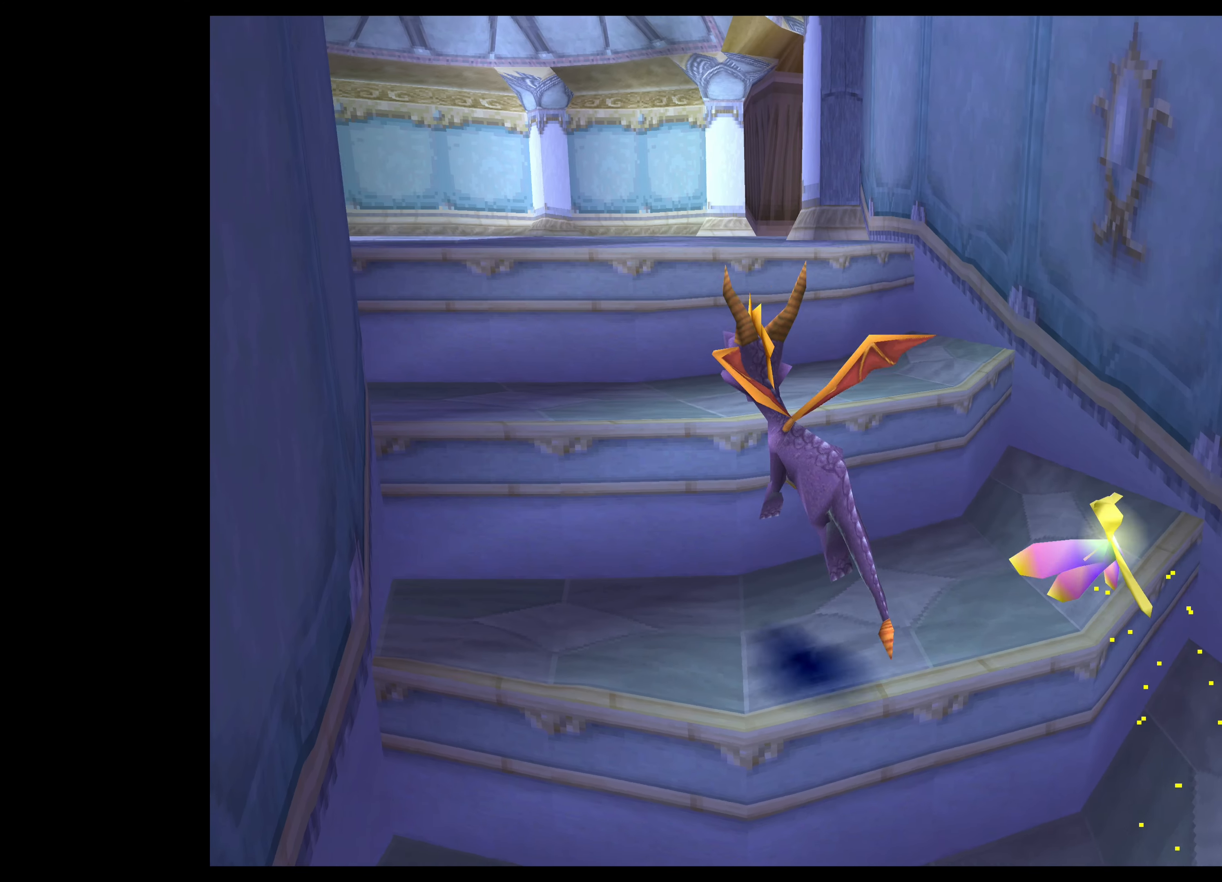
{"buttons": [], "left_stick": "up", "events": [[183, "CROSS", "down"], [400, "CROSS", "up"], [450, "left_stick", "up"]]}
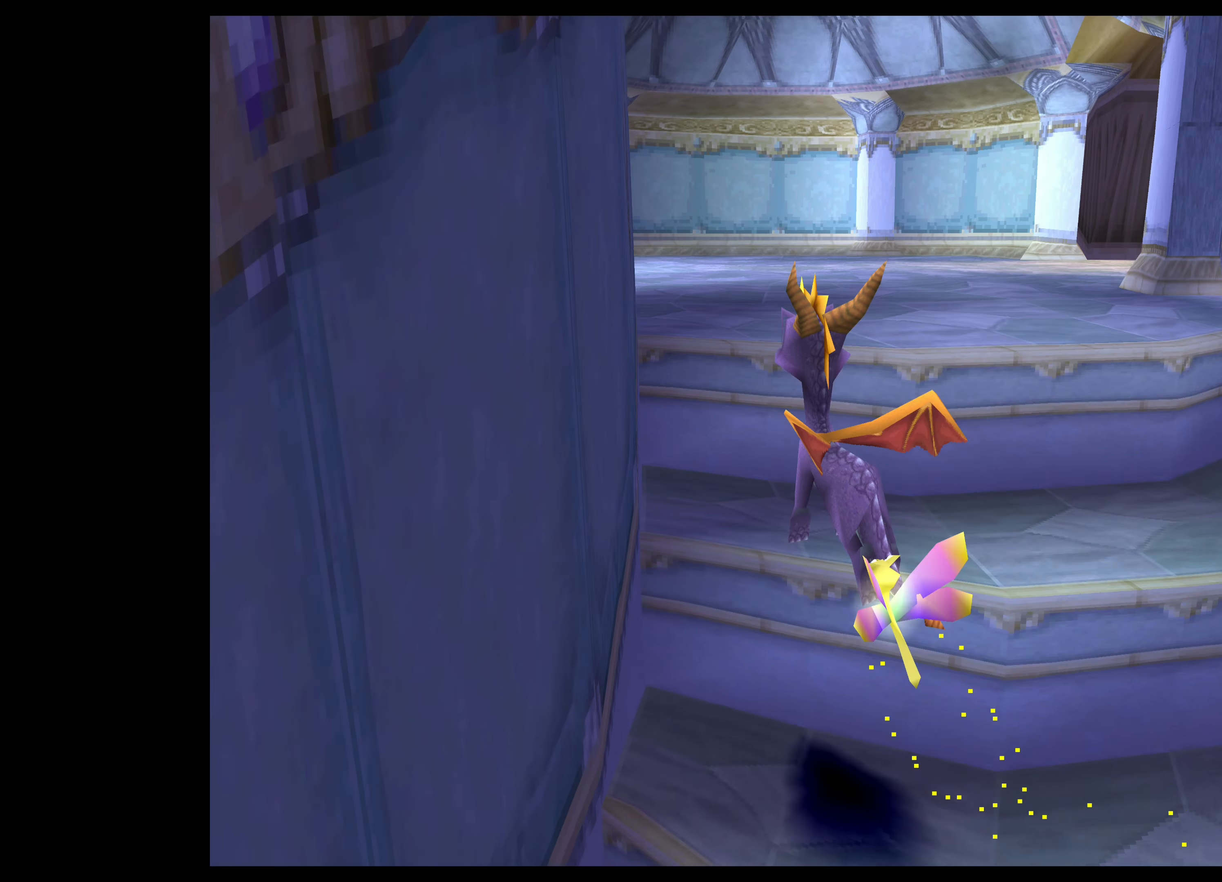
{"buttons": ["CROSS"], "left_stick": "up", "events": [[216, "left_stick", "up-right"], [383, "left_stick", "up"], [500, "CROSS", "down"]]}
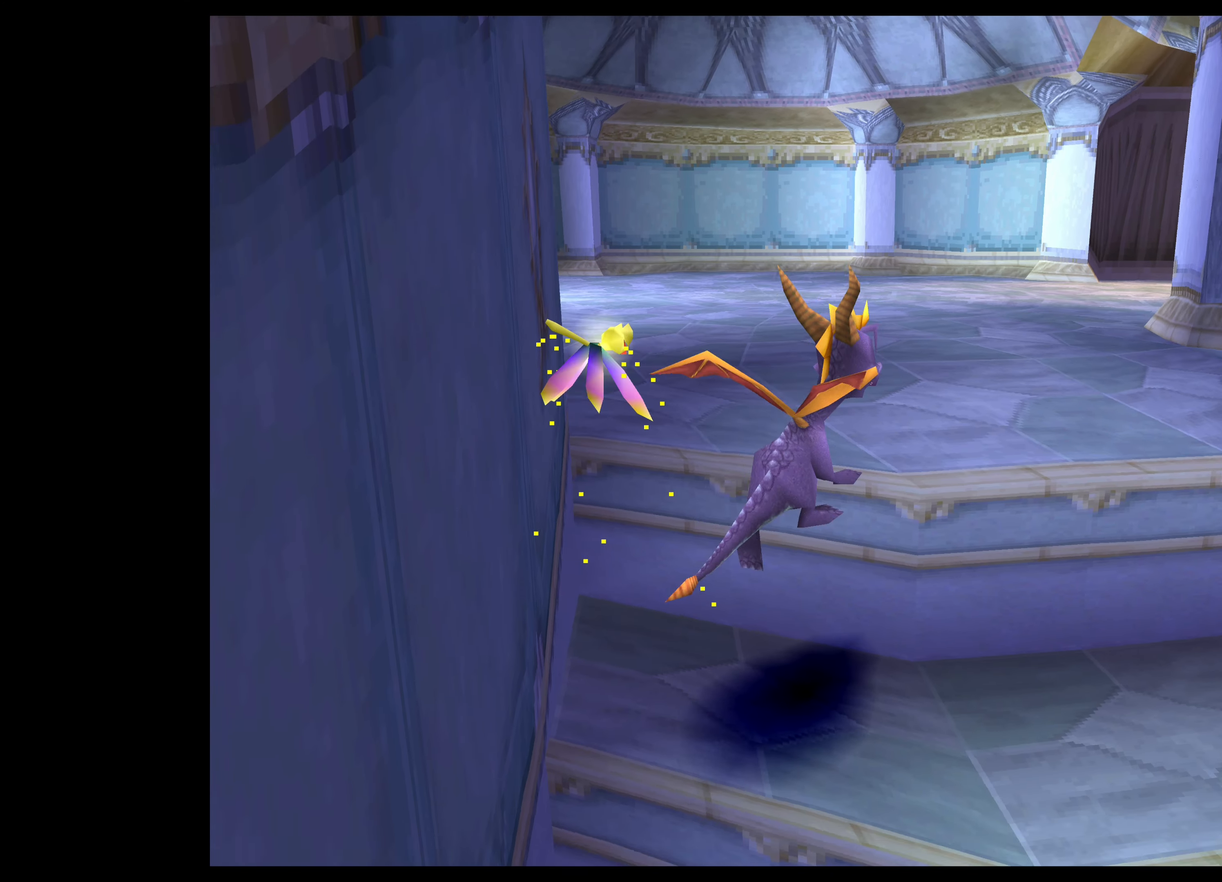
{"buttons": ["CROSS"], "left_stick": "up", "events": [[383, "CROSS", "up"], [466, "CROSS", "down"]]}
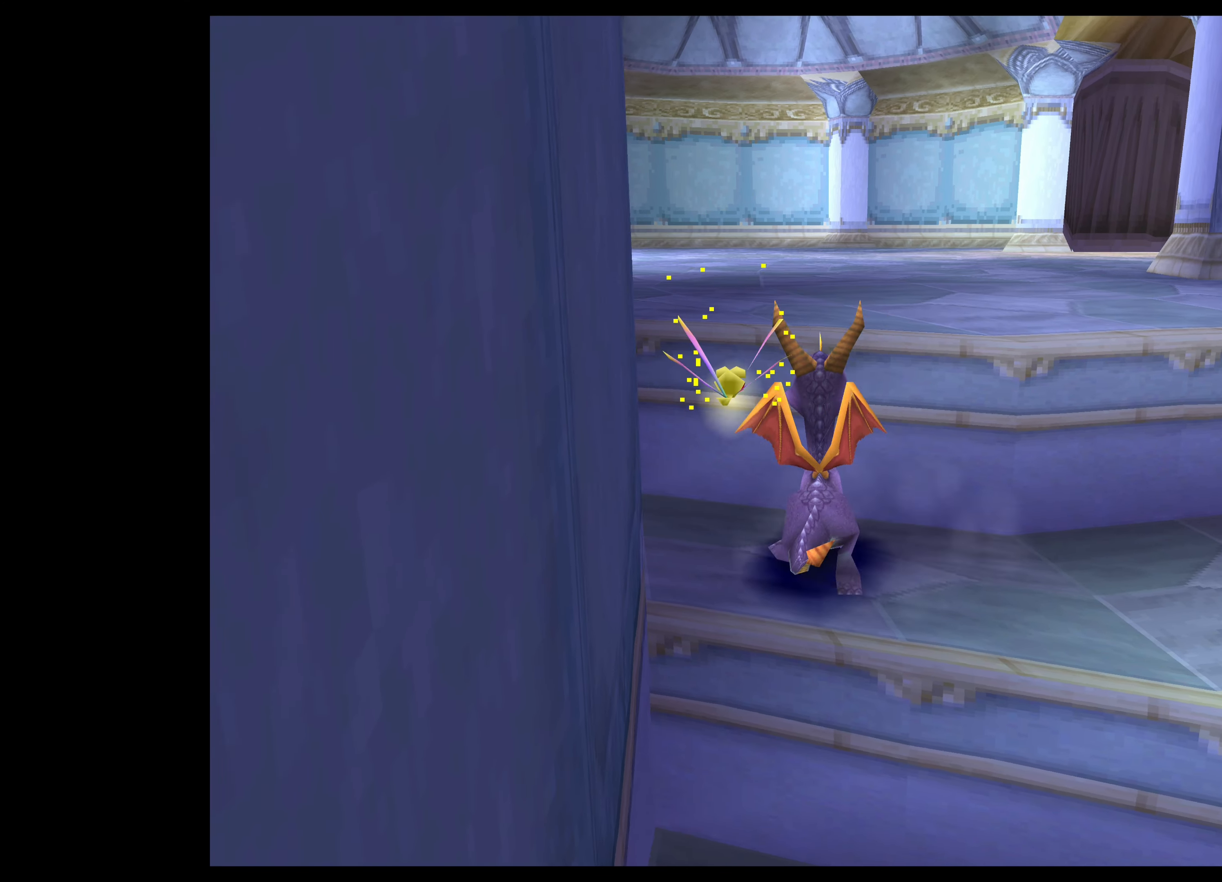
{"buttons": ["SQUARE"], "left_stick": "up", "events": [[150, "CROSS", "up"], [400, "SQUARE", "down"]]}
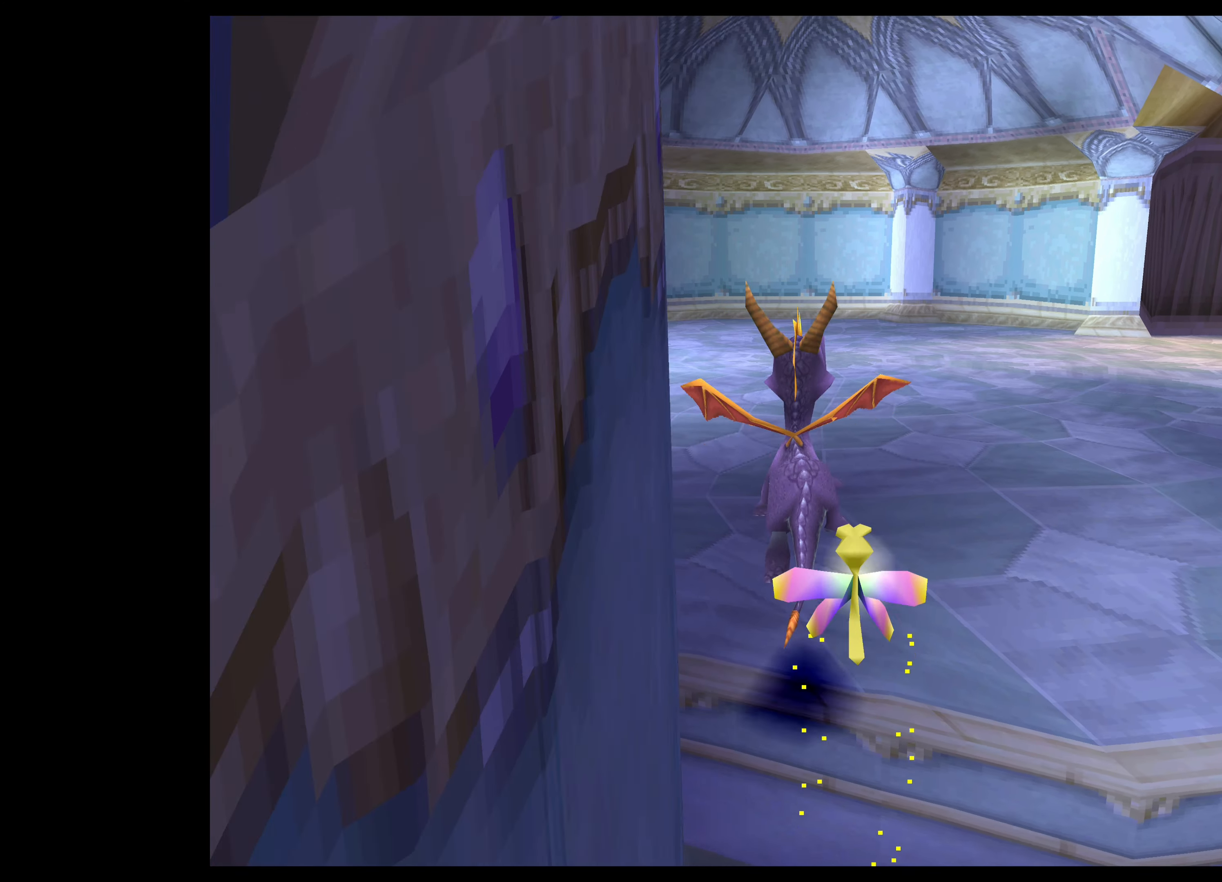
{"buttons": ["SQUARE"], "left_stick": "up-left", "events": [[300, "left_stick", "up-left"]]}
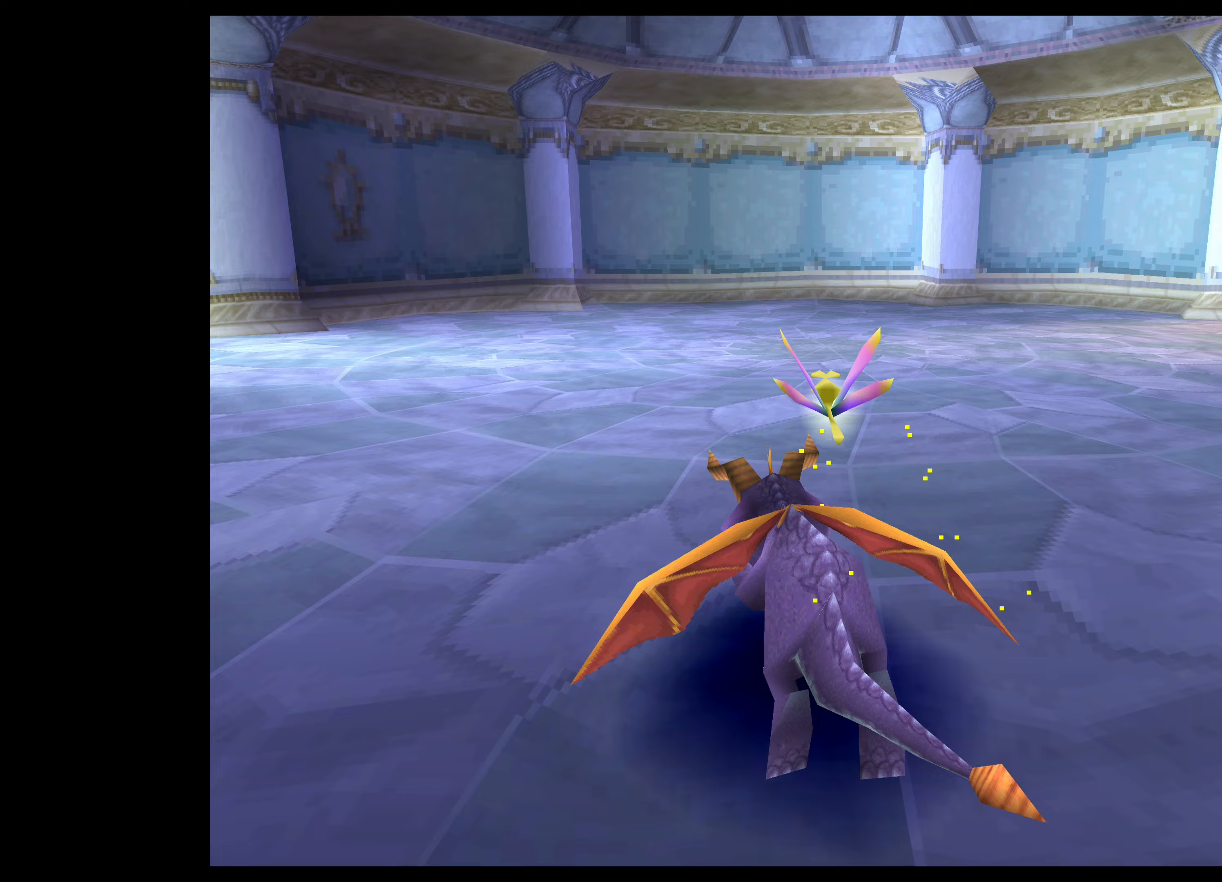
{"buttons": [], "left_stick": "center", "events": [[150, "SQUARE", "up"], [383, "left_stick", "center"]]}
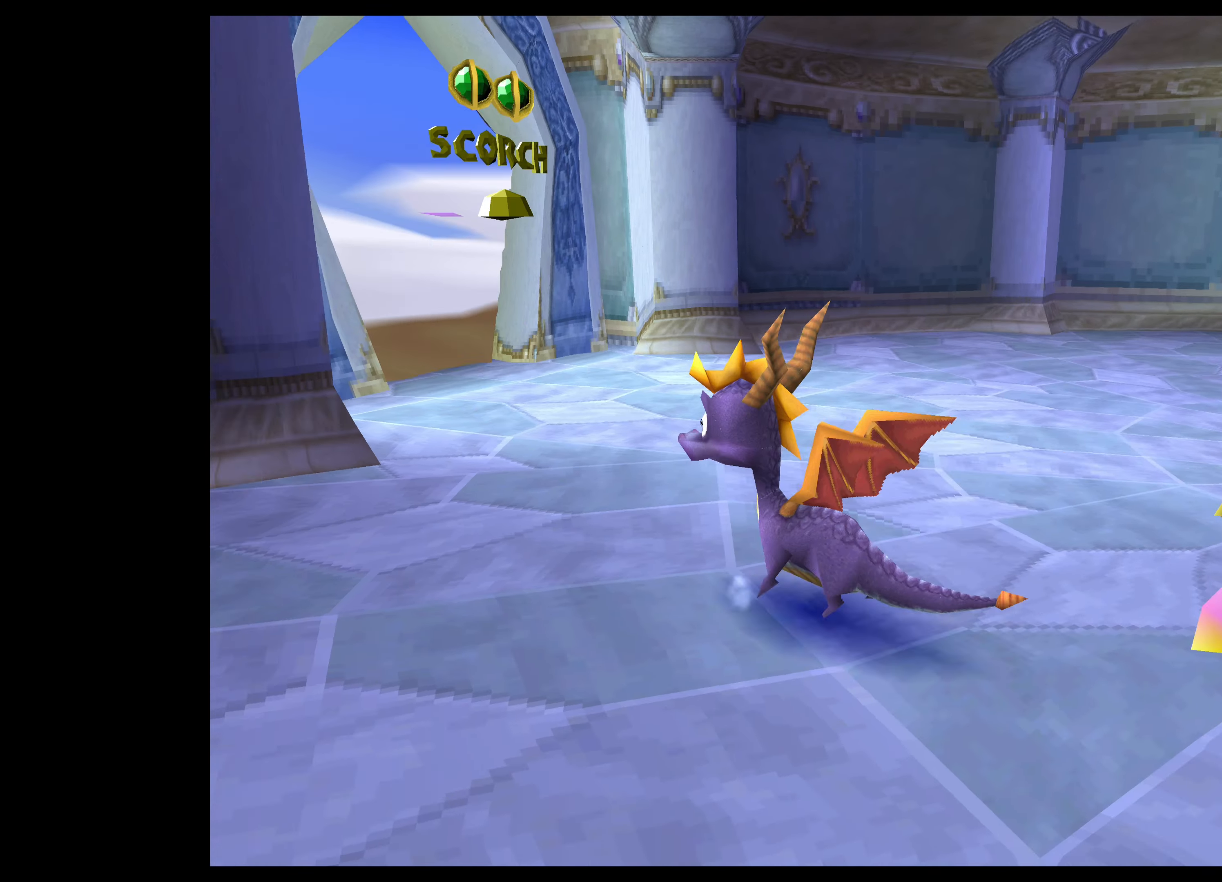
{"buttons": [], "left_stick": "up-right", "events": [[250, "left_stick", "up-right"]]}
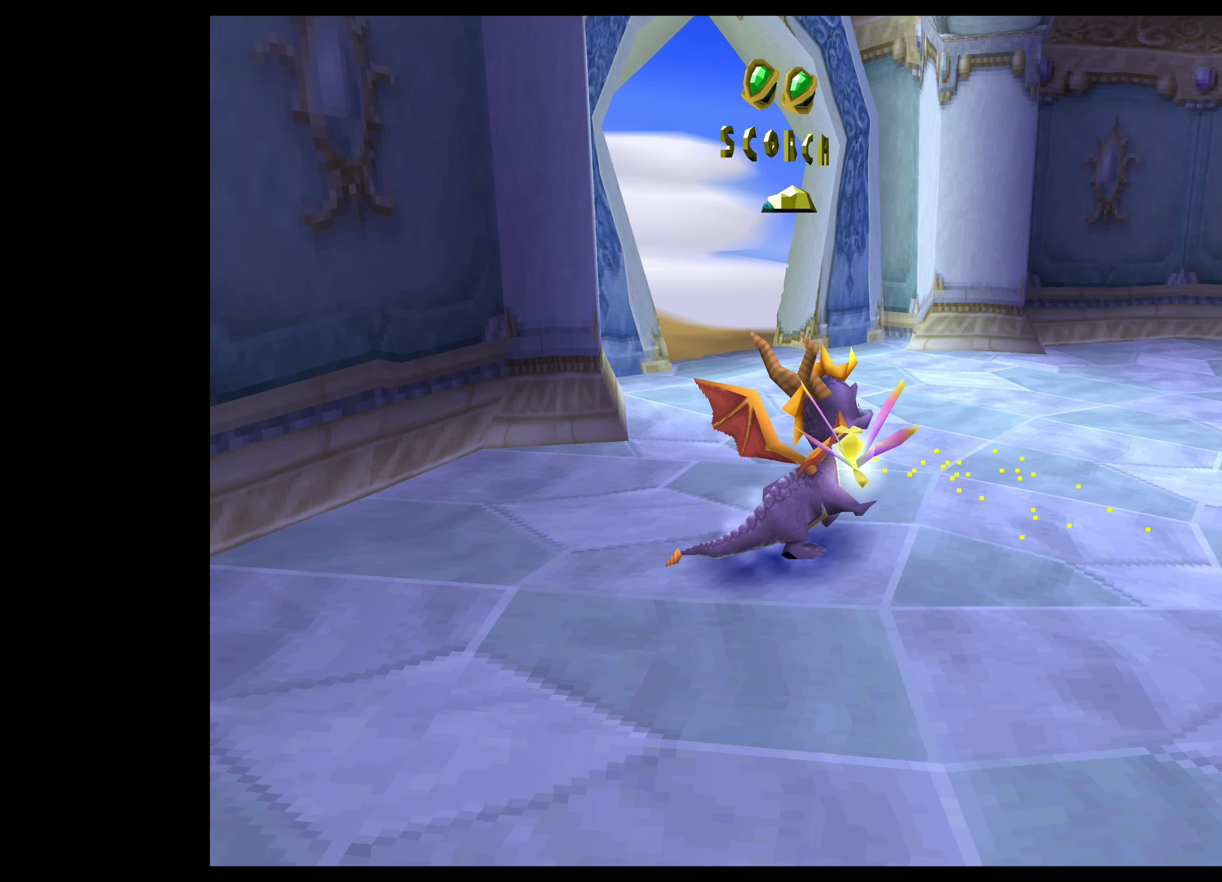
{"buttons": [], "left_stick": "center", "events": [[250, "left_stick", "center"]]}
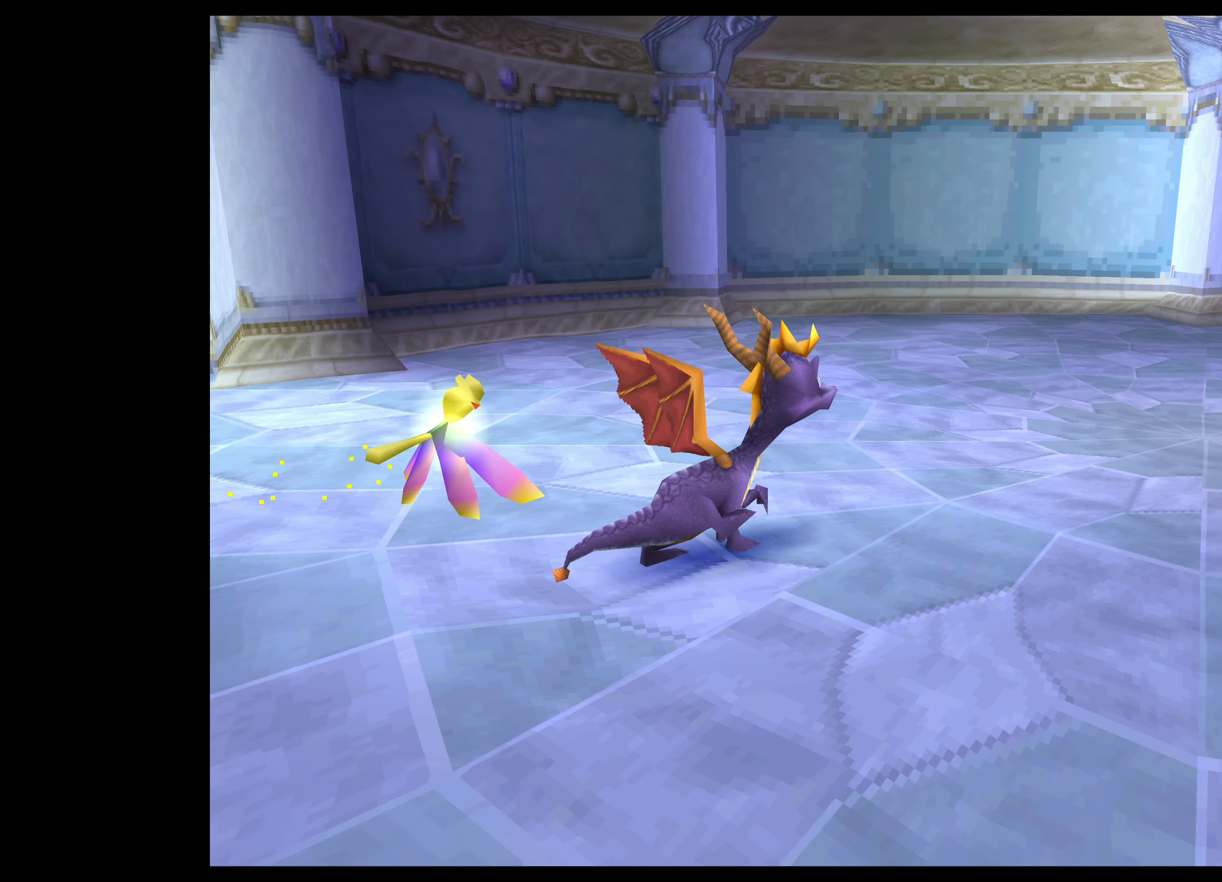
{"buttons": ["SQUARE"], "left_stick": "up-right", "events": [[50, "left_stick", "up-right"], [83, "SQUARE", "down"]]}
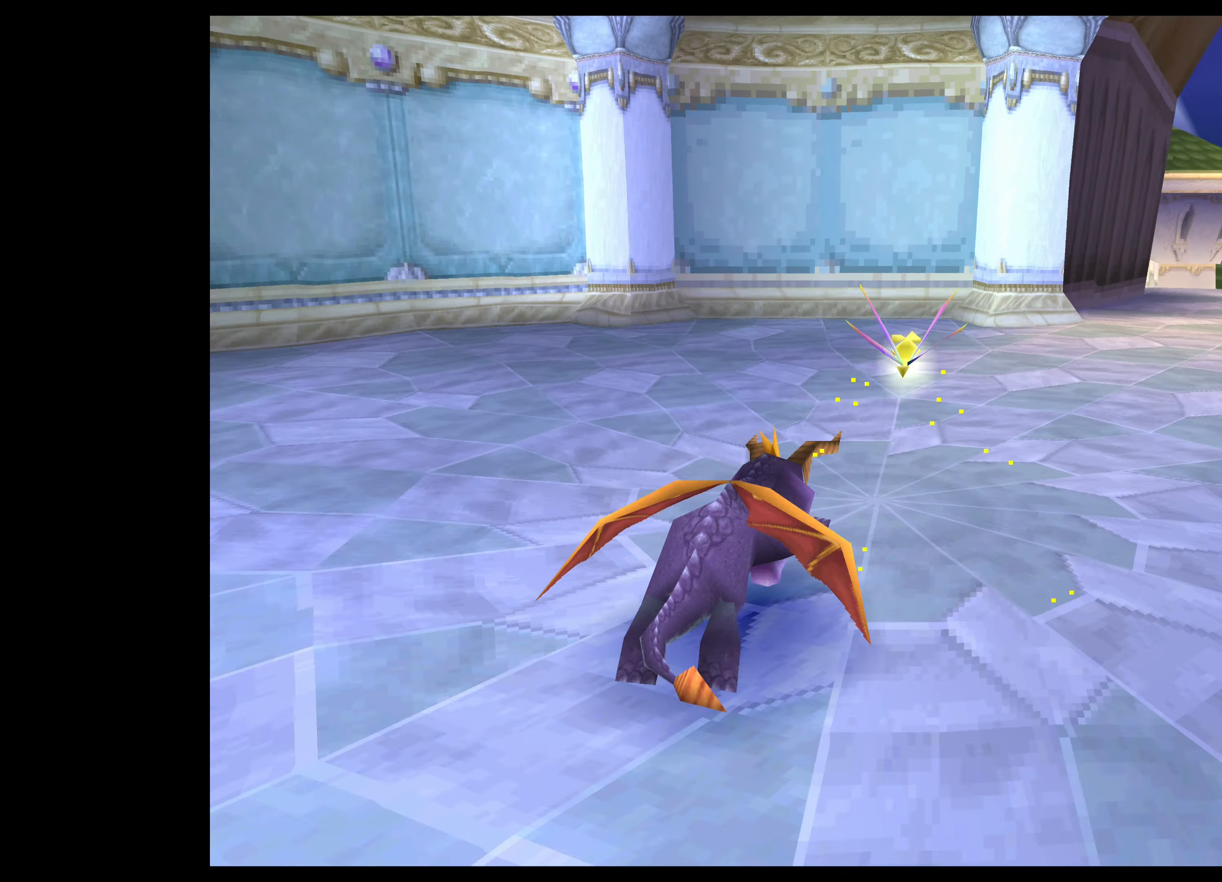
{"buttons": ["SQUARE"], "left_stick": "up", "events": [[67, "SQUARE", "up"], [333, "SQUARE", "down"], [483, "left_stick", "up"]]}
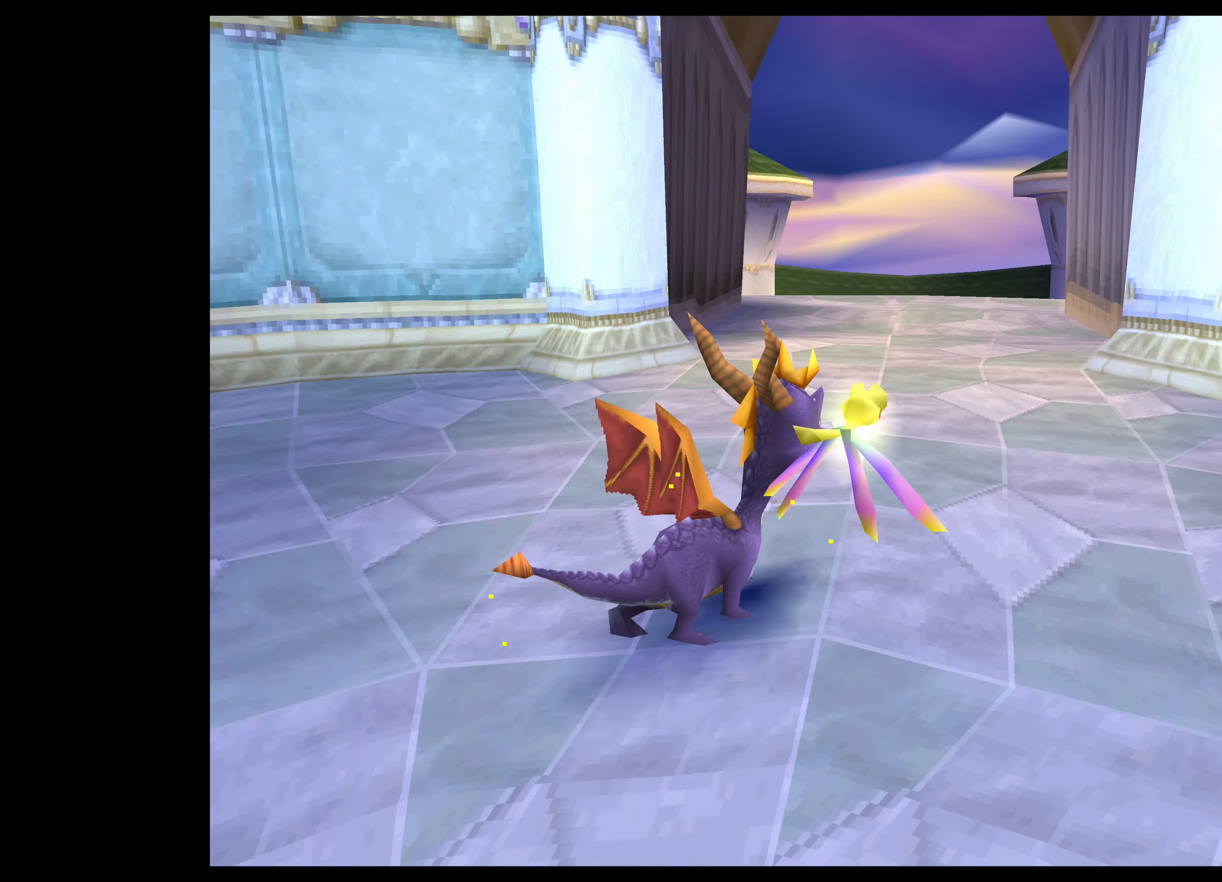
{"buttons": [], "left_stick": "up-left", "events": [[167, "SQUARE", "up"], [317, "left_stick", "up-left"]]}
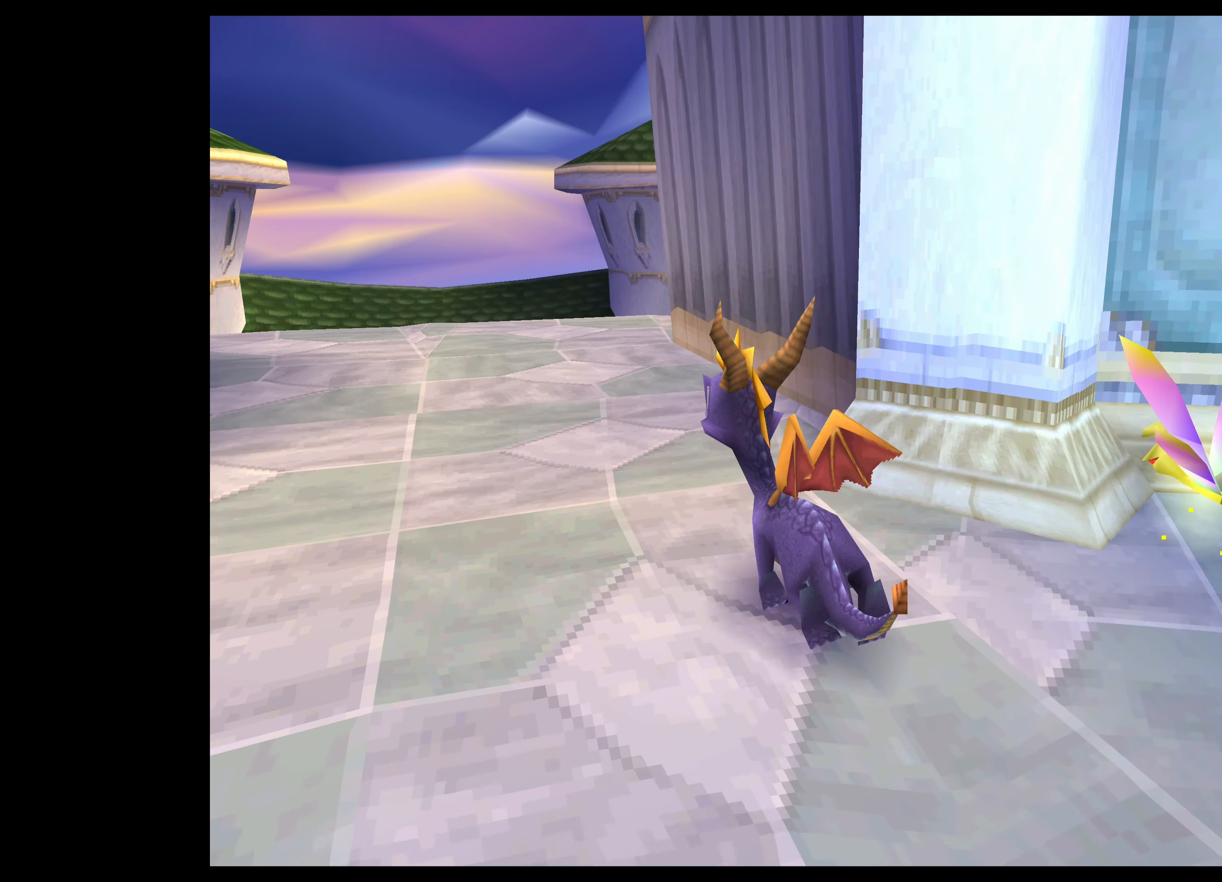
{"buttons": [], "left_stick": "up", "events": [[167, "left_stick", "up"], [233, "SQUARE", "down"], [433, "SQUARE", "up"]]}
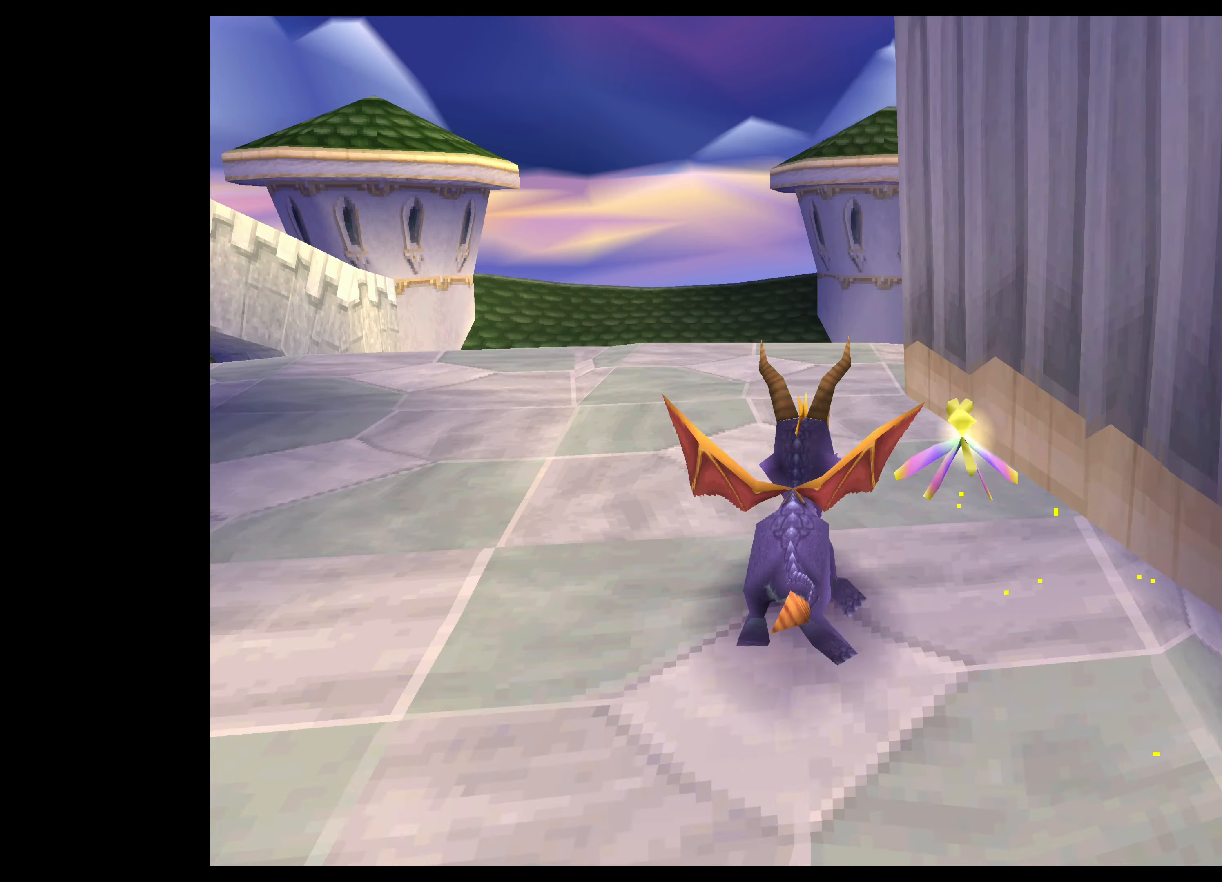
{"buttons": [], "left_stick": "up", "events": []}
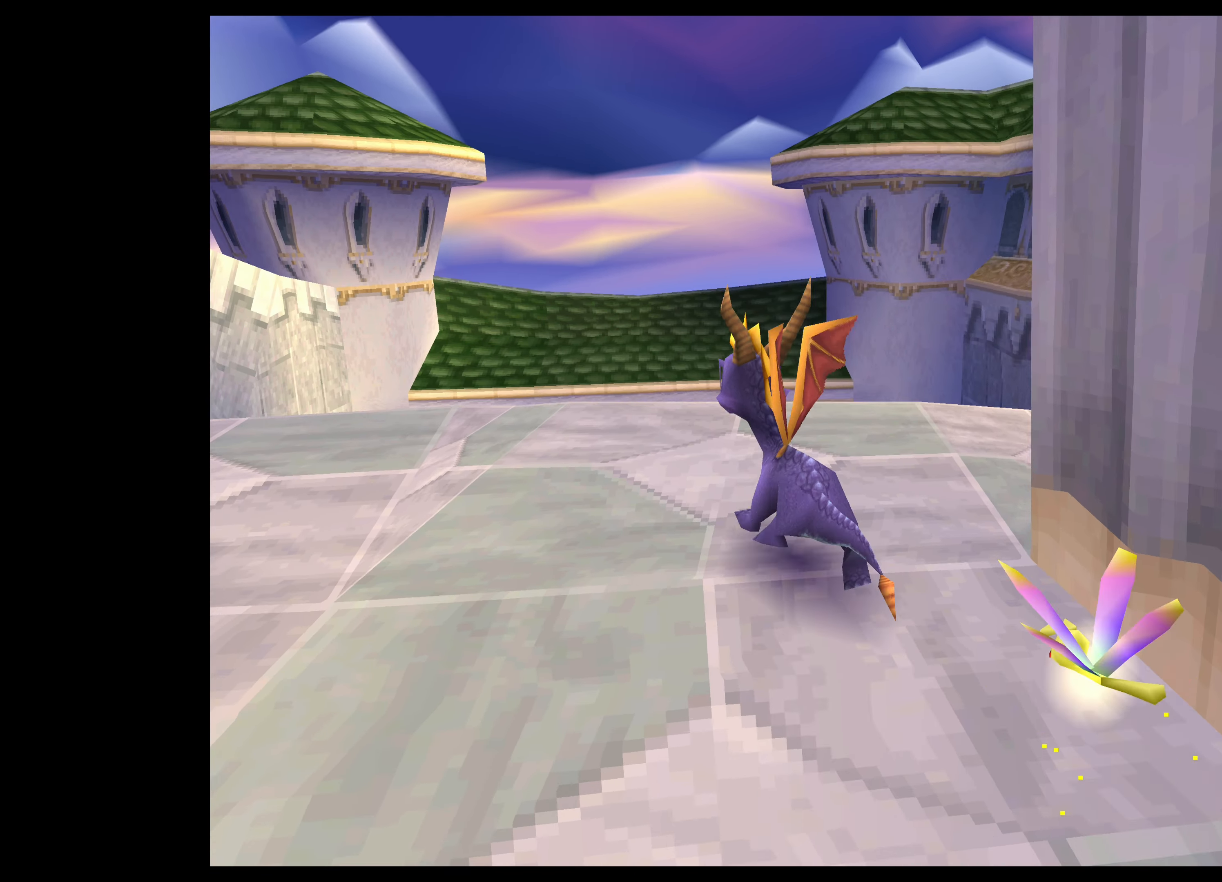
{"buttons": [], "left_stick": "center", "events": [[200, "left_stick", "center"]]}